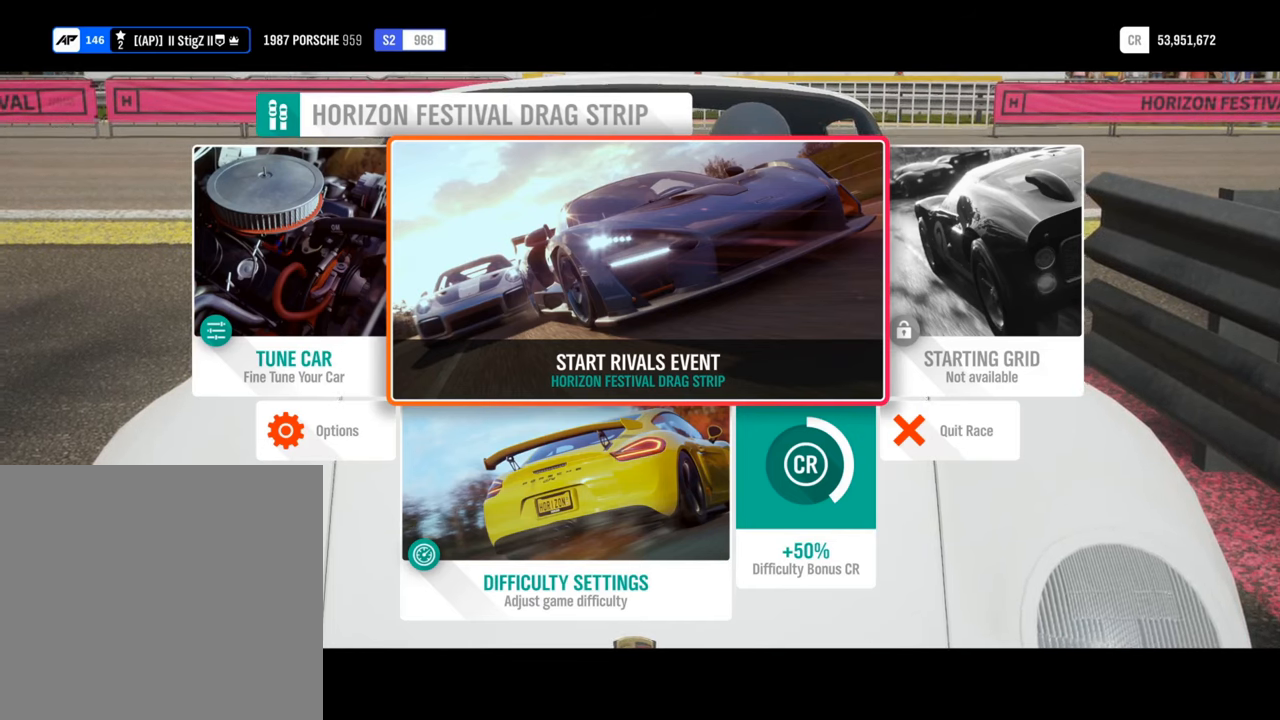
Gameplay with a controller (Xbox layout); each line is a JSON object with the inputs held at the frame after it. "events" lists button and stick changes between this image and that frame as [ms after this image, input, new state], when the widget could be followed in between. Not read: right_stick.
{"buttons": [], "left_stick": "center", "events": []}
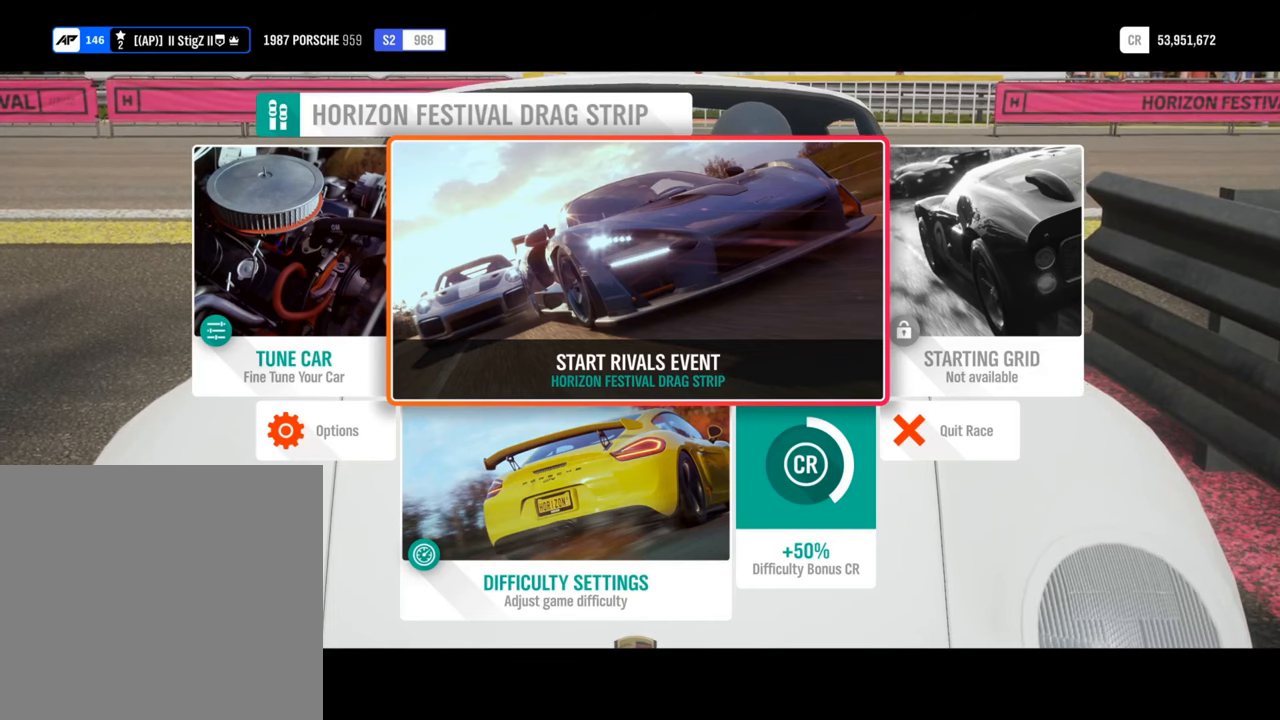
{"buttons": ["L2"], "left_stick": "center", "events": [[83, "L2", "down"]]}
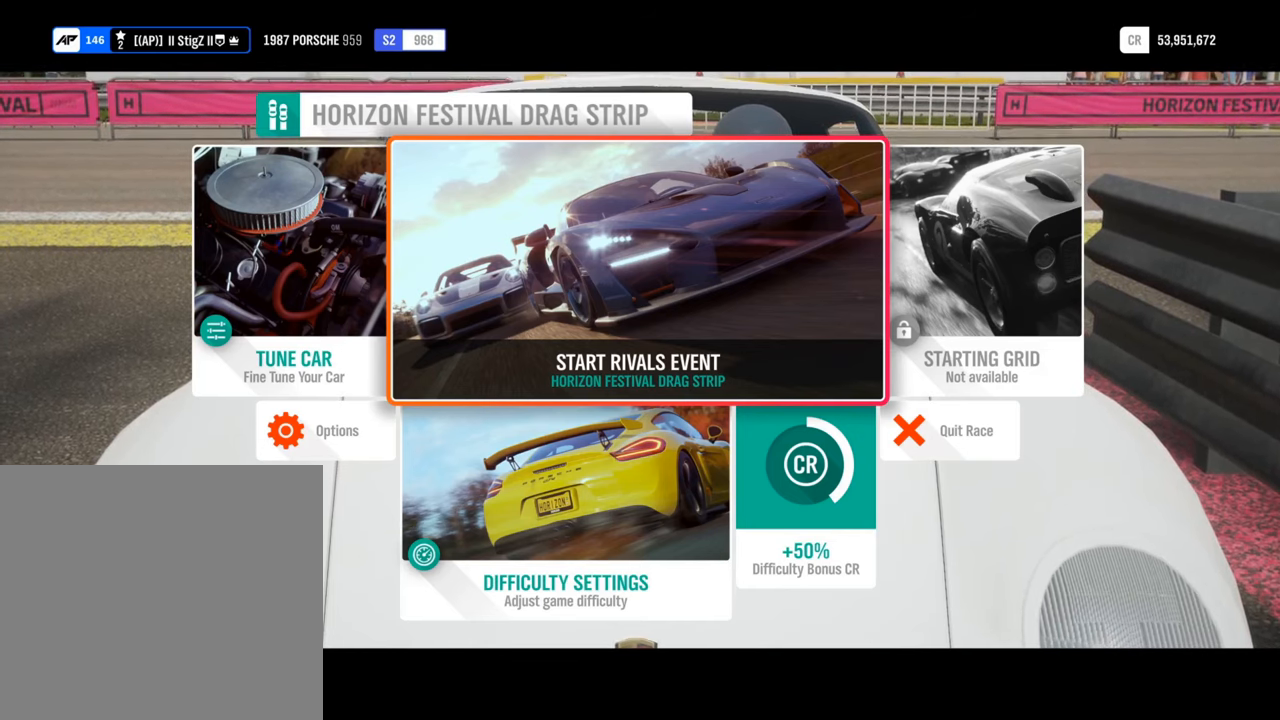
{"buttons": ["L2"], "left_stick": "center", "events": []}
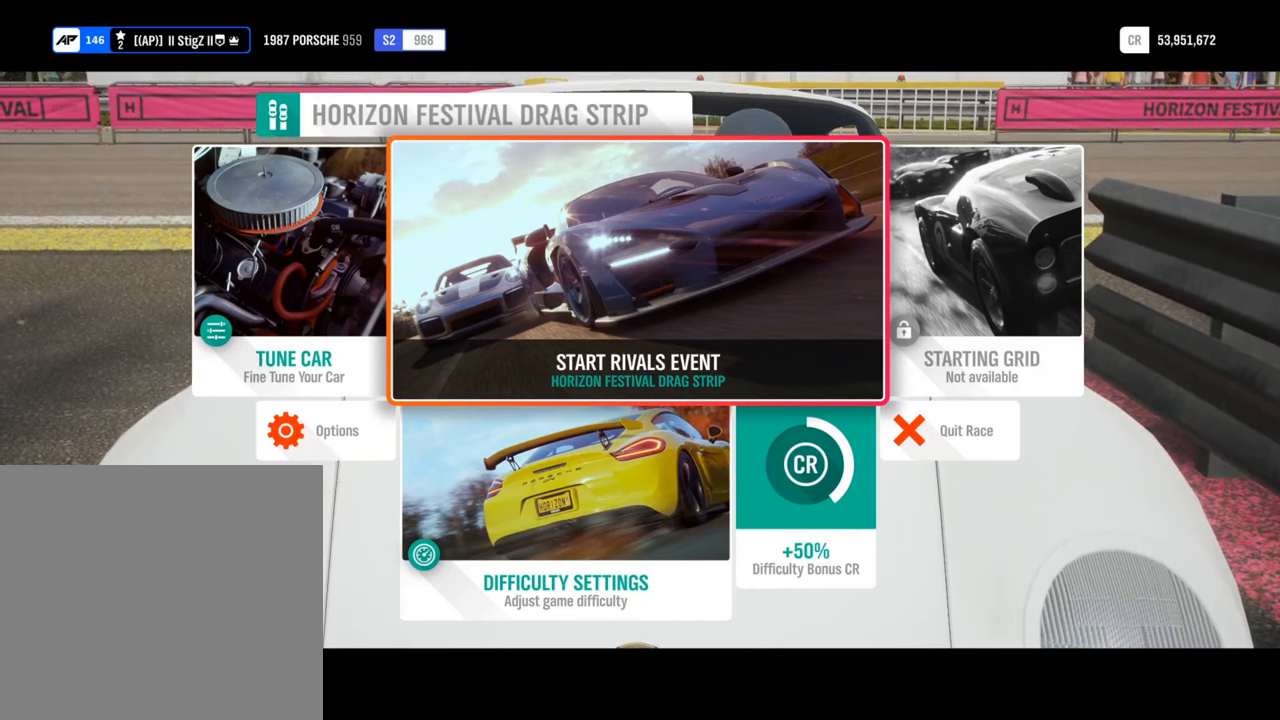
{"buttons": ["A", "L2"], "left_stick": "center", "events": [[417, "A", "down"]]}
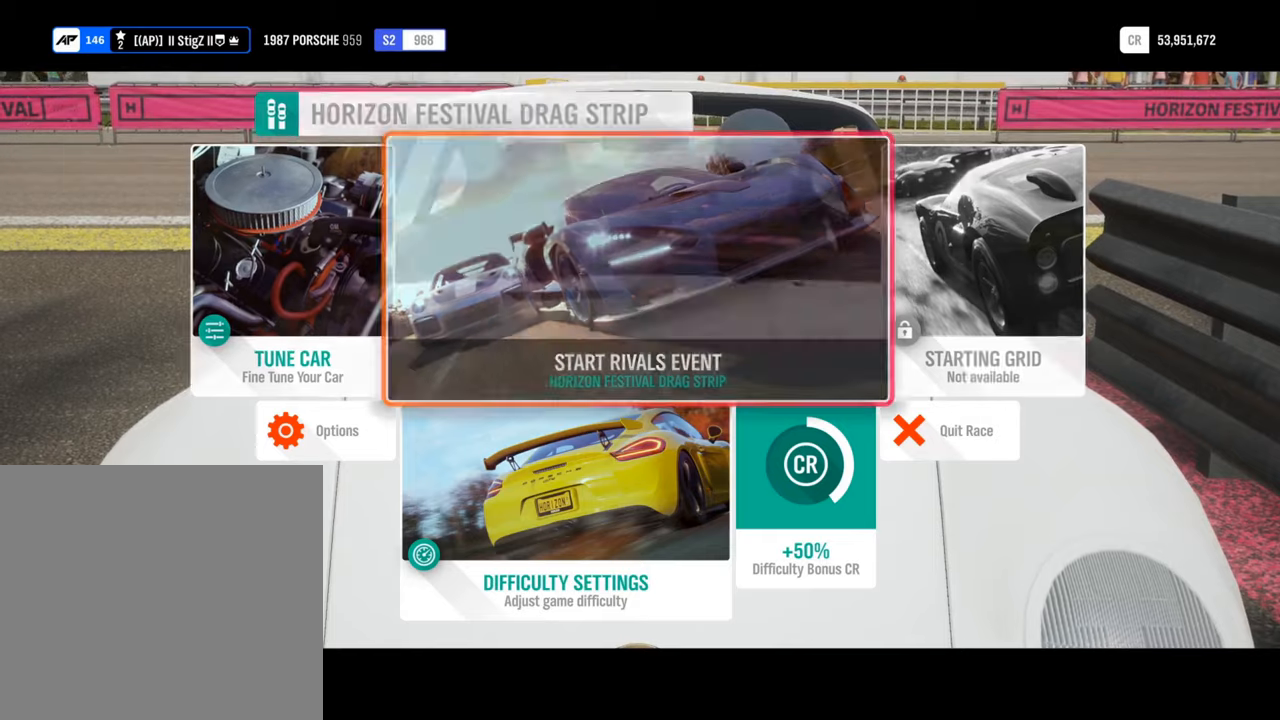
{"buttons": ["A"], "left_stick": "center", "events": [[333, "L2", "up"]]}
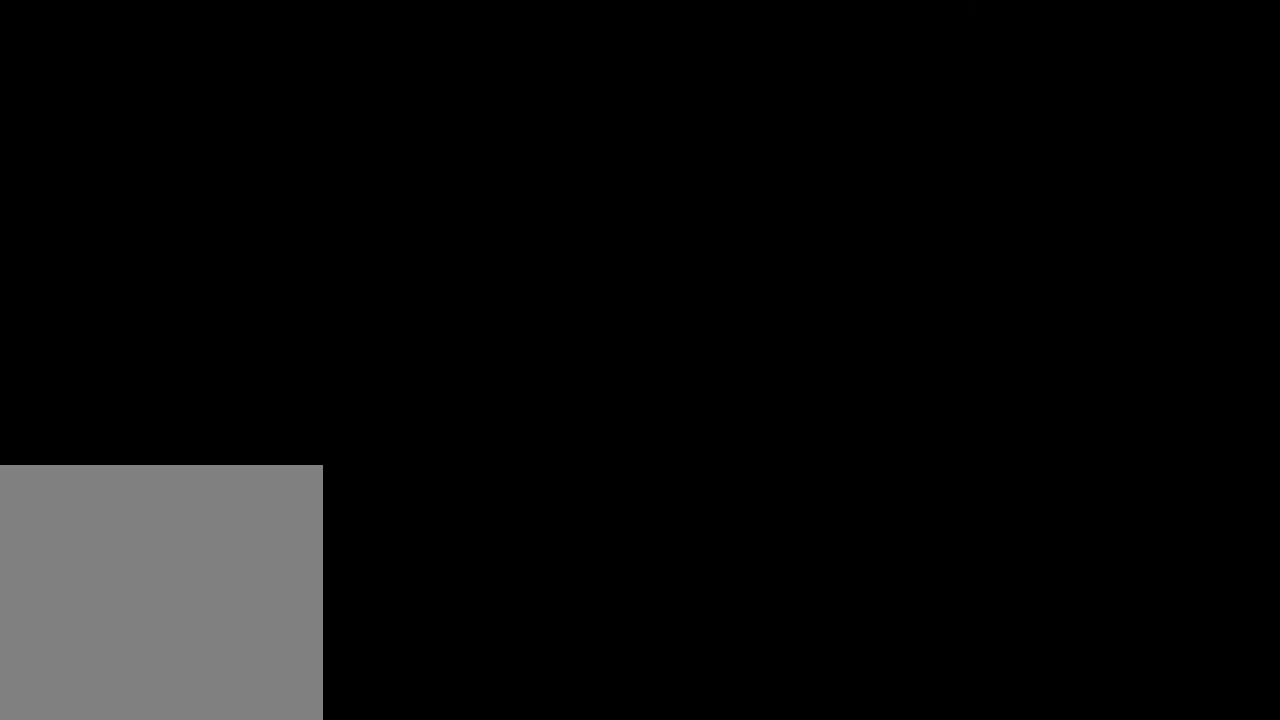
{"buttons": ["A"], "left_stick": "center", "events": [[33, "L2", "down"], [183, "L2", "up"]]}
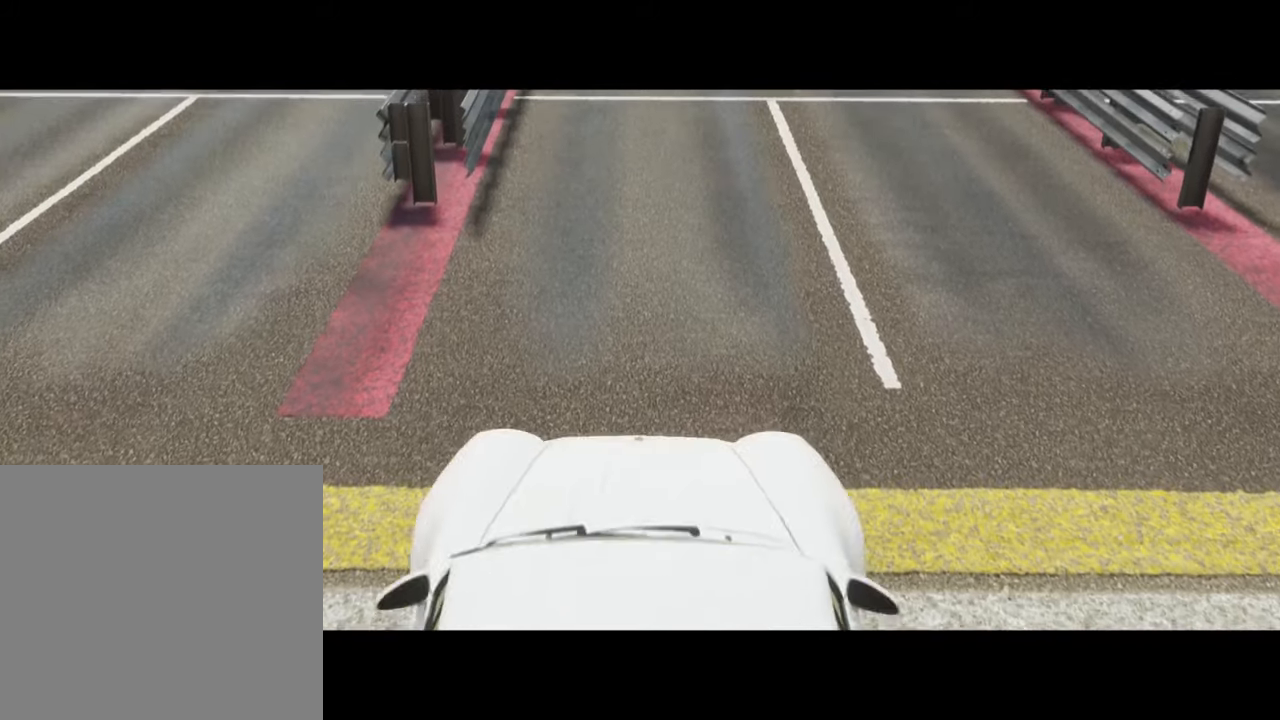
{"buttons": ["A", "L2"], "left_stick": "center", "events": [[17, "L2", "down"]]}
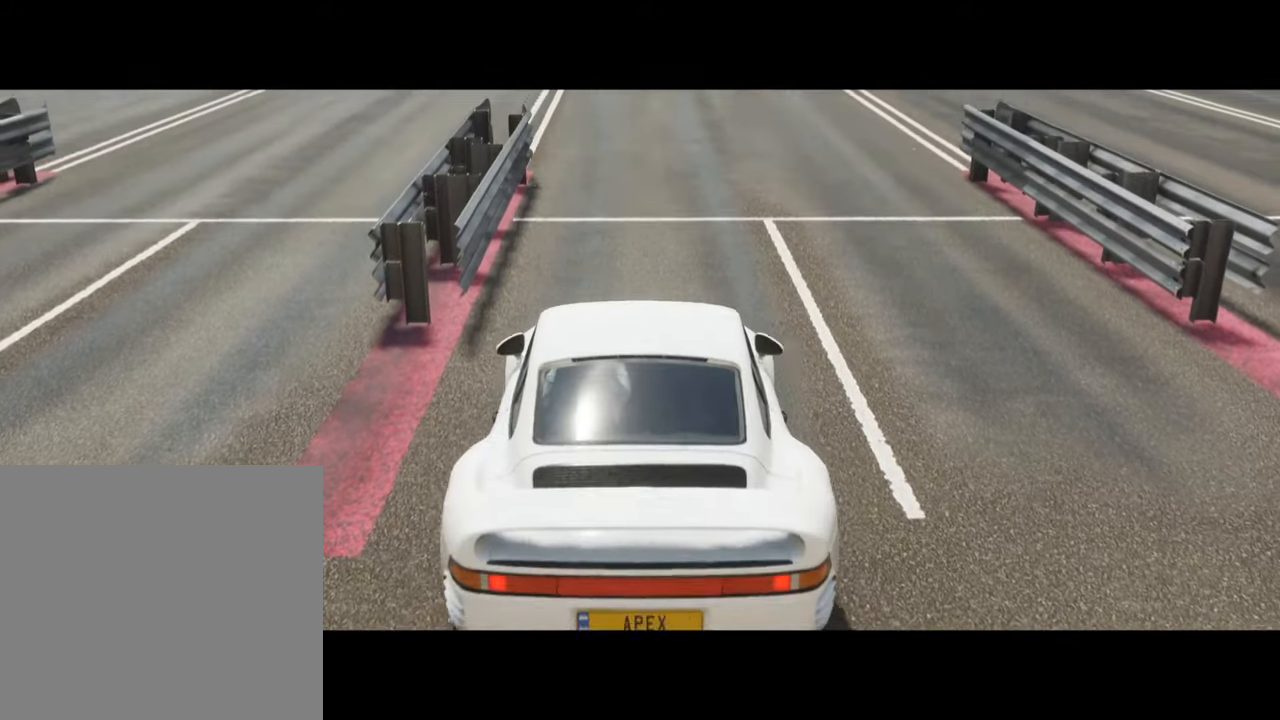
{"buttons": ["A", "L2"], "left_stick": "center", "events": []}
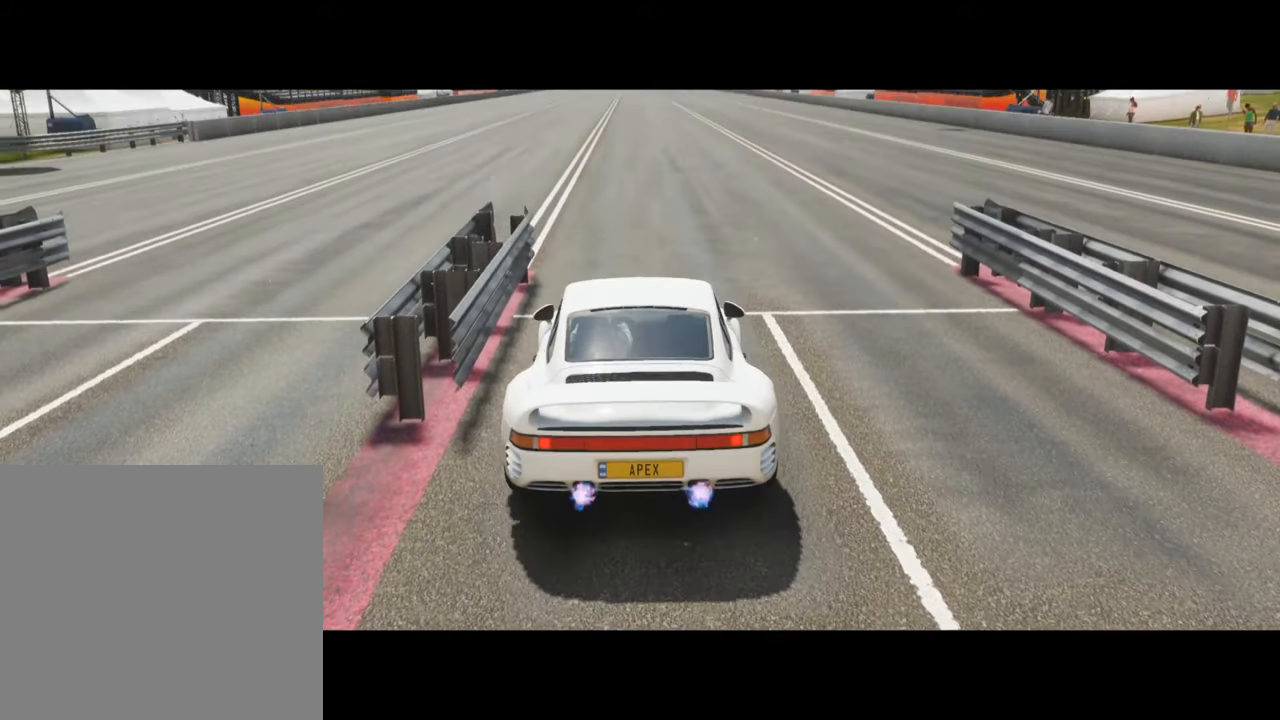
{"buttons": ["A", "L2"], "left_stick": "right", "events": [[183, "left_stick", "right"]]}
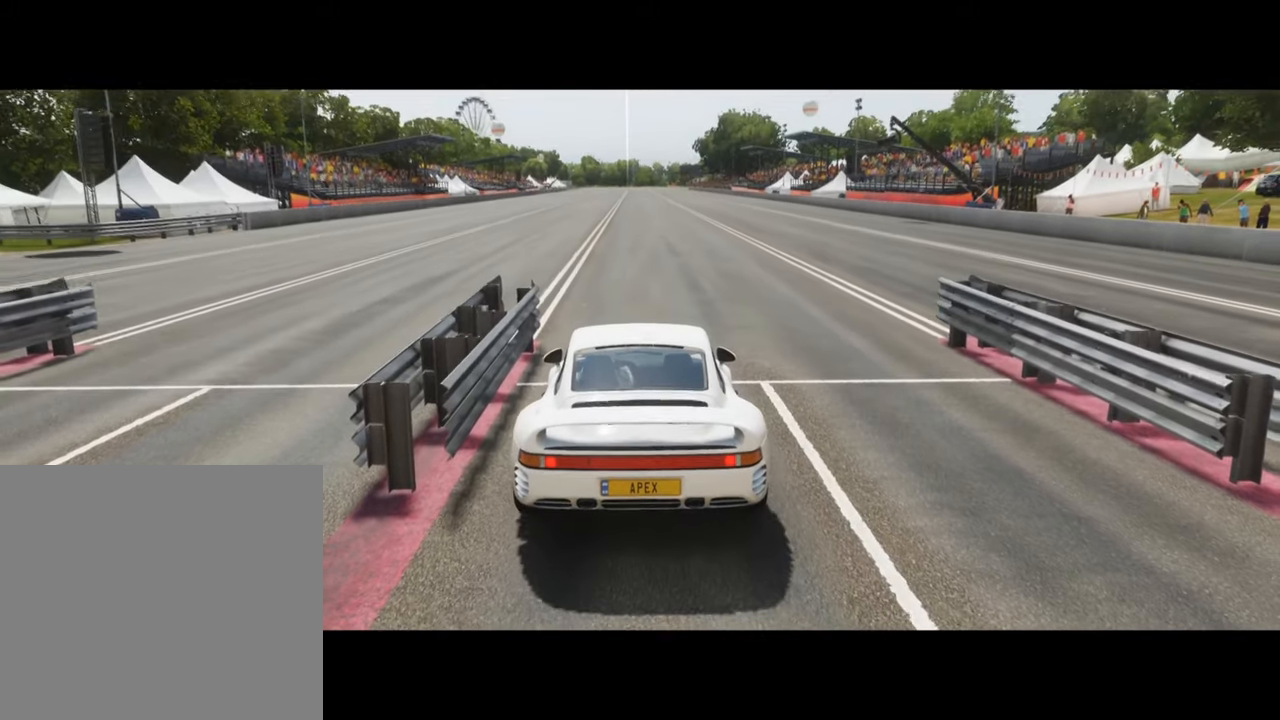
{"buttons": ["A", "L2"], "left_stick": "right", "events": []}
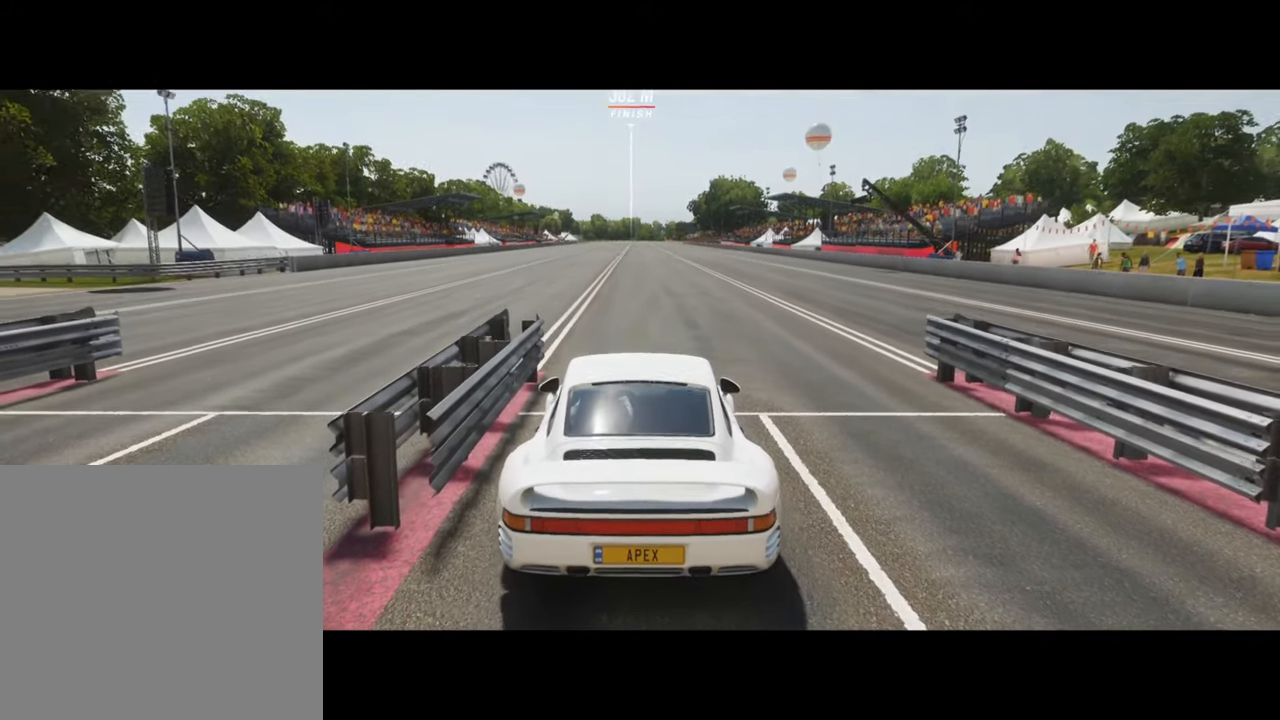
{"buttons": ["A", "L2"], "left_stick": "right", "events": []}
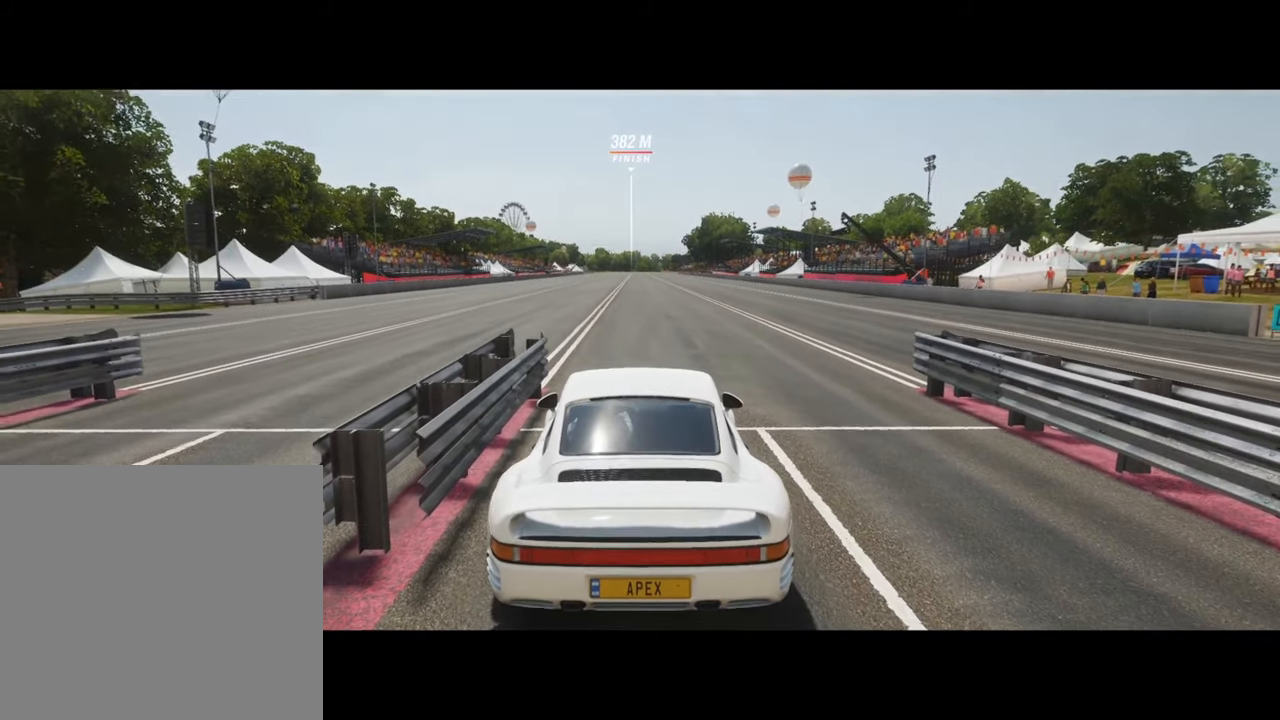
{"buttons": ["A", "L2"], "left_stick": "right", "events": []}
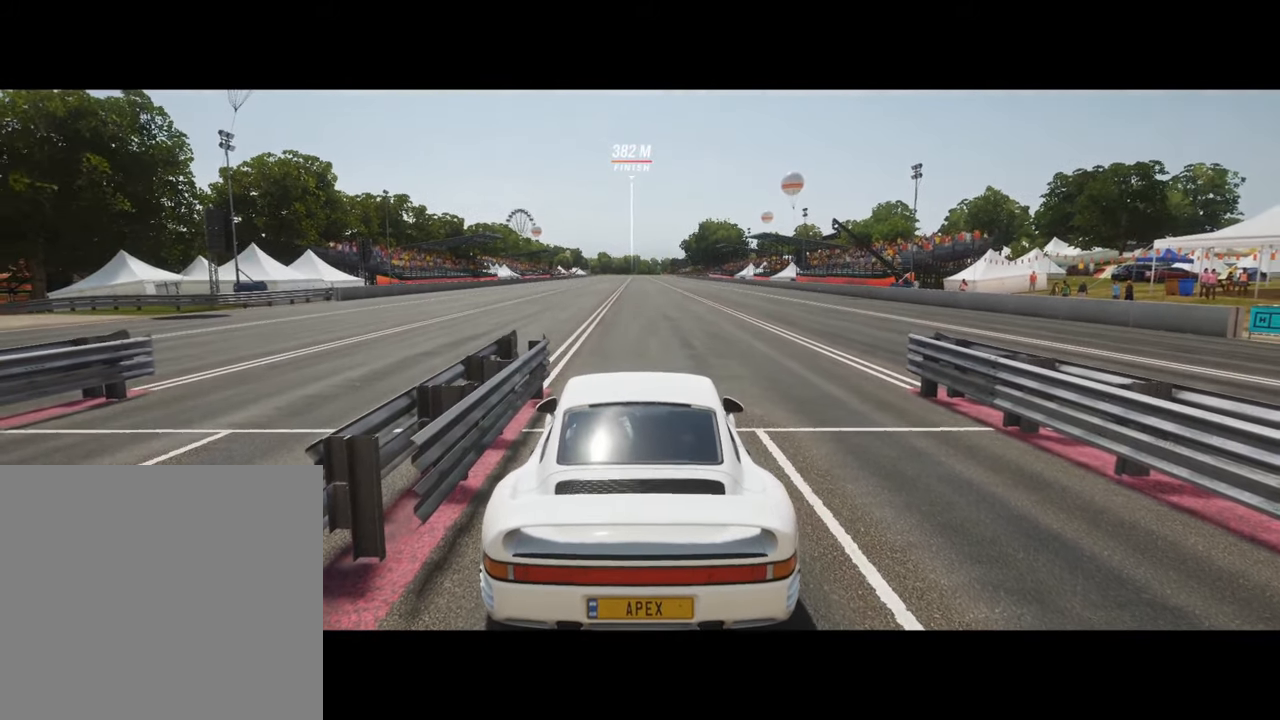
{"buttons": ["A", "L2"], "left_stick": "right", "events": []}
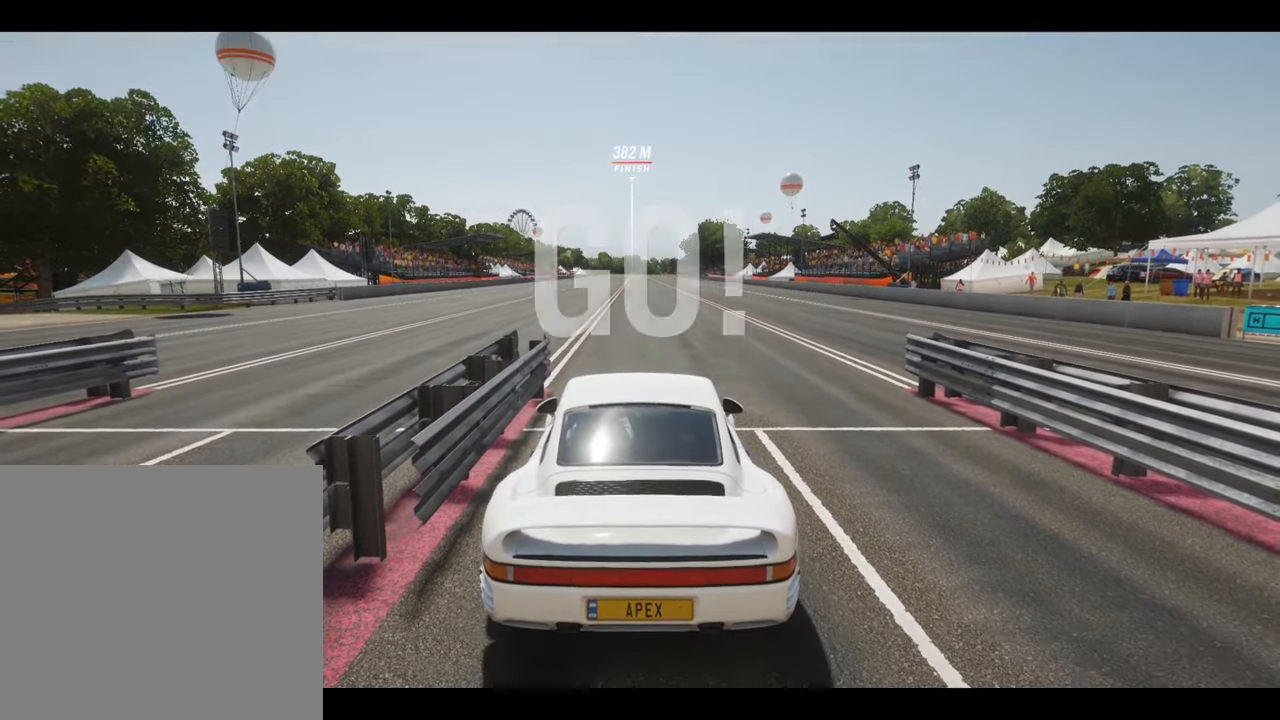
{"buttons": ["A"], "left_stick": "center", "events": [[167, "L2", "up"], [250, "left_stick", "center"]]}
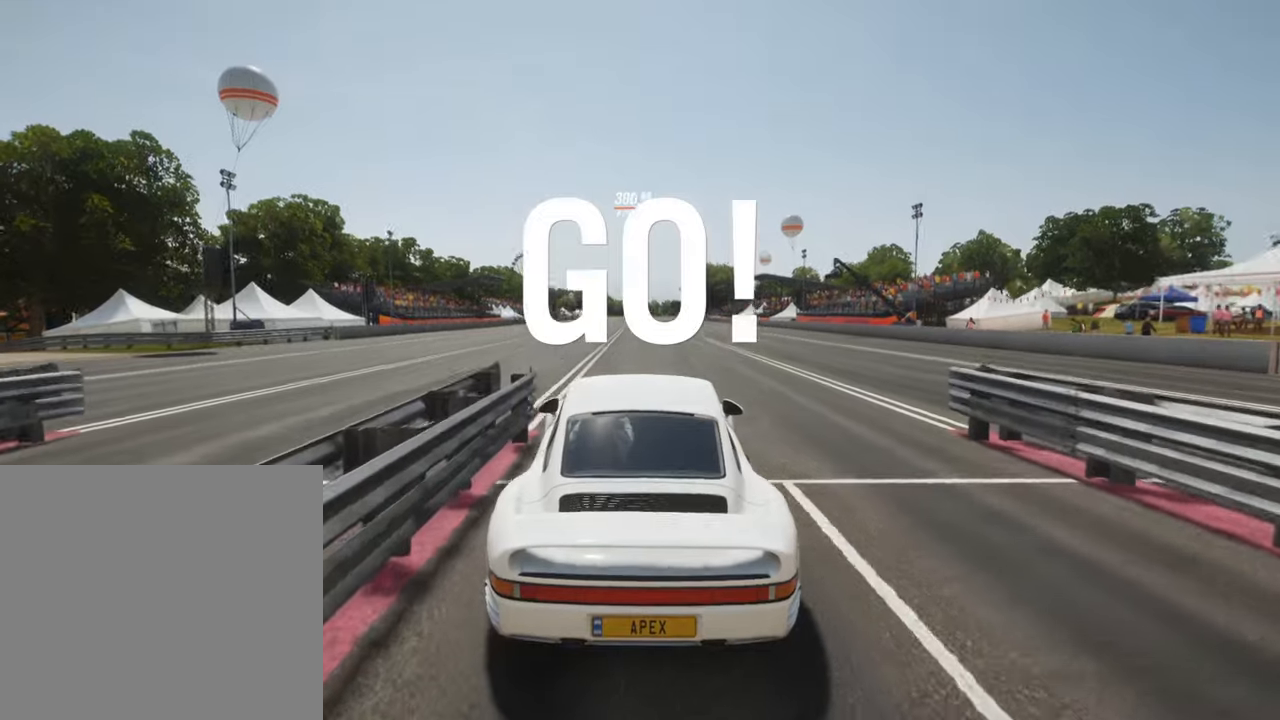
{"buttons": ["A"], "left_stick": "center", "events": [[250, "left_stick", "right"], [384, "left_stick", "center"]]}
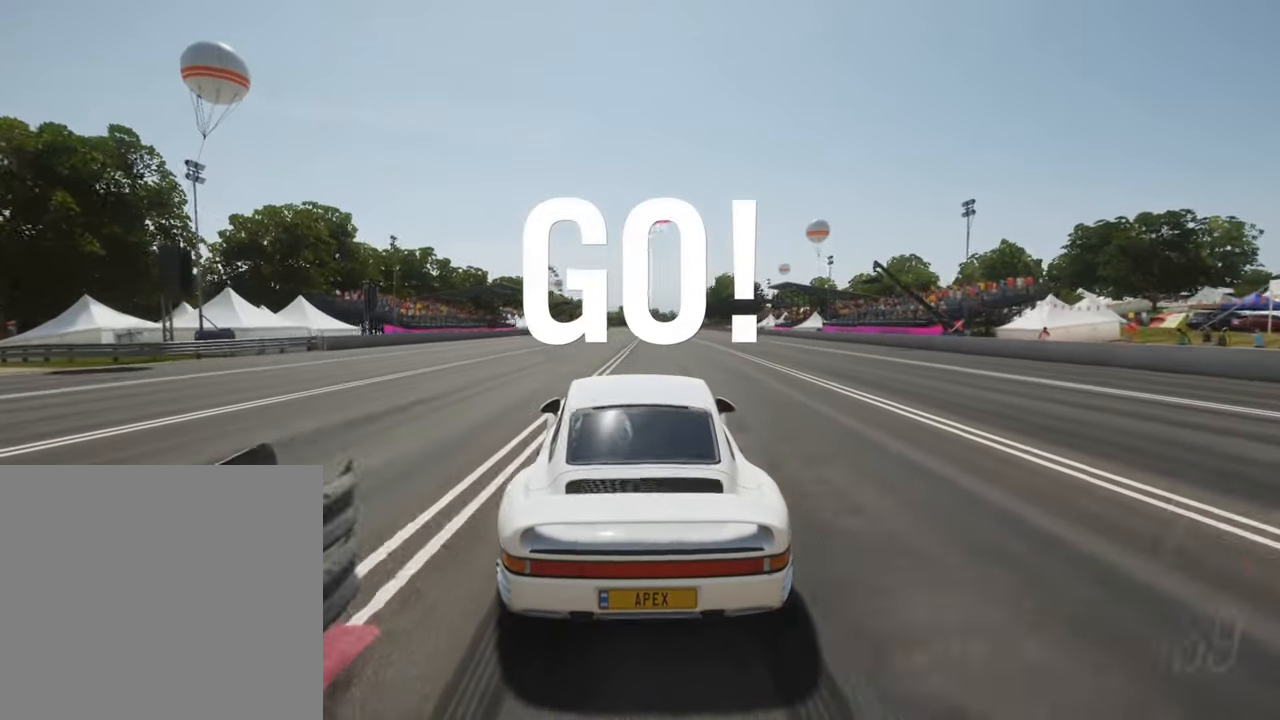
{"buttons": ["A"], "left_stick": "right", "events": [[284, "left_stick", "right"]]}
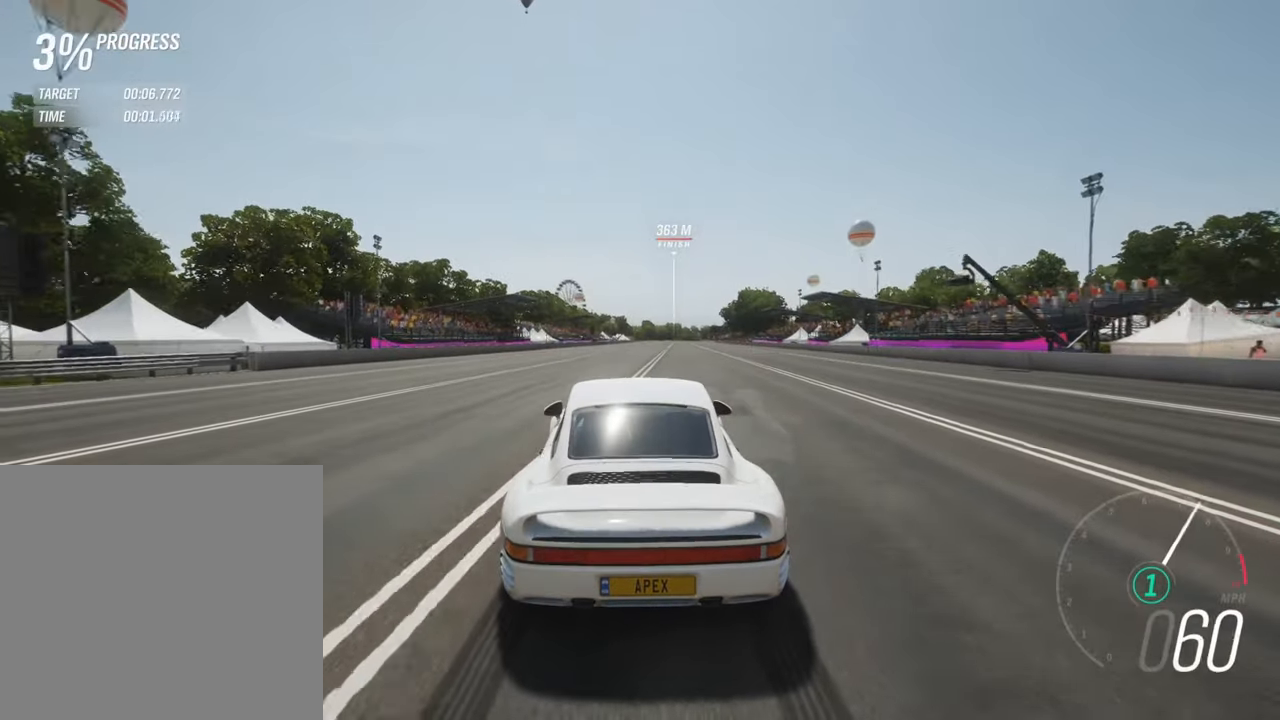
{"buttons": ["A"], "left_stick": "center", "events": [[117, "left_stick", "center"], [284, "left_stick", "right"], [434, "left_stick", "center"]]}
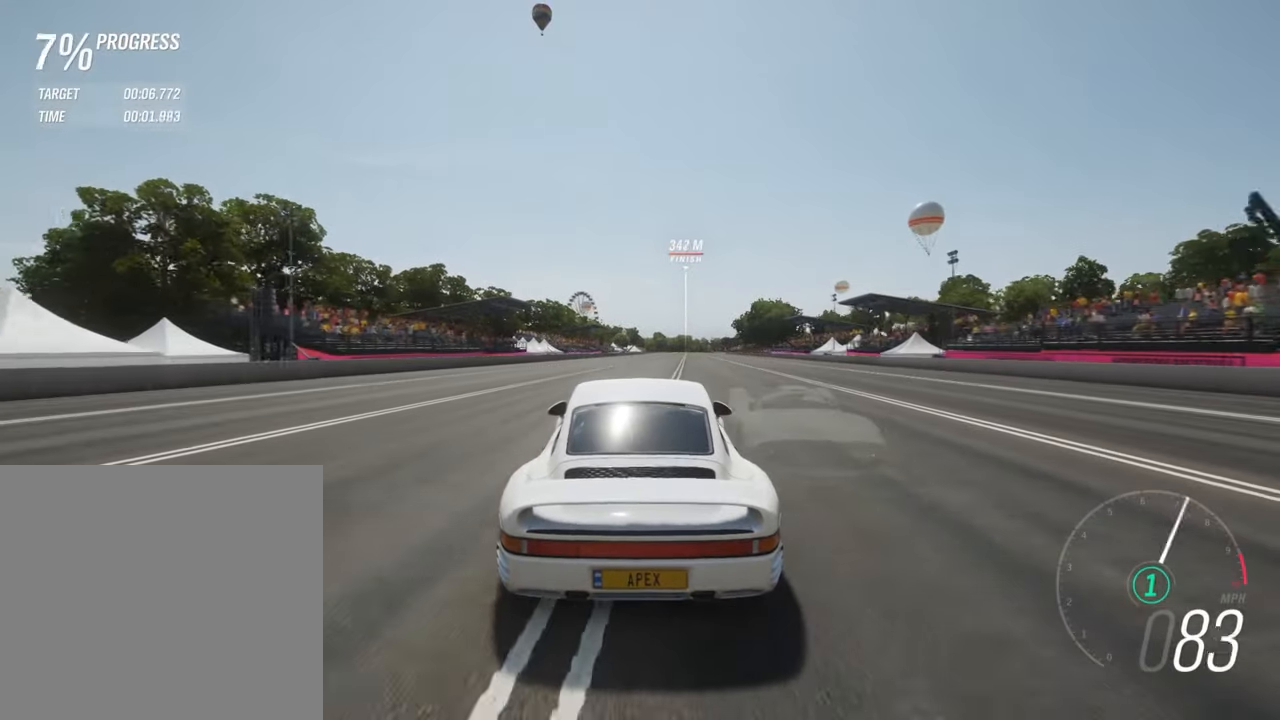
{"buttons": ["A"], "left_stick": "center", "events": [[217, "left_stick", "right"], [384, "left_stick", "center"]]}
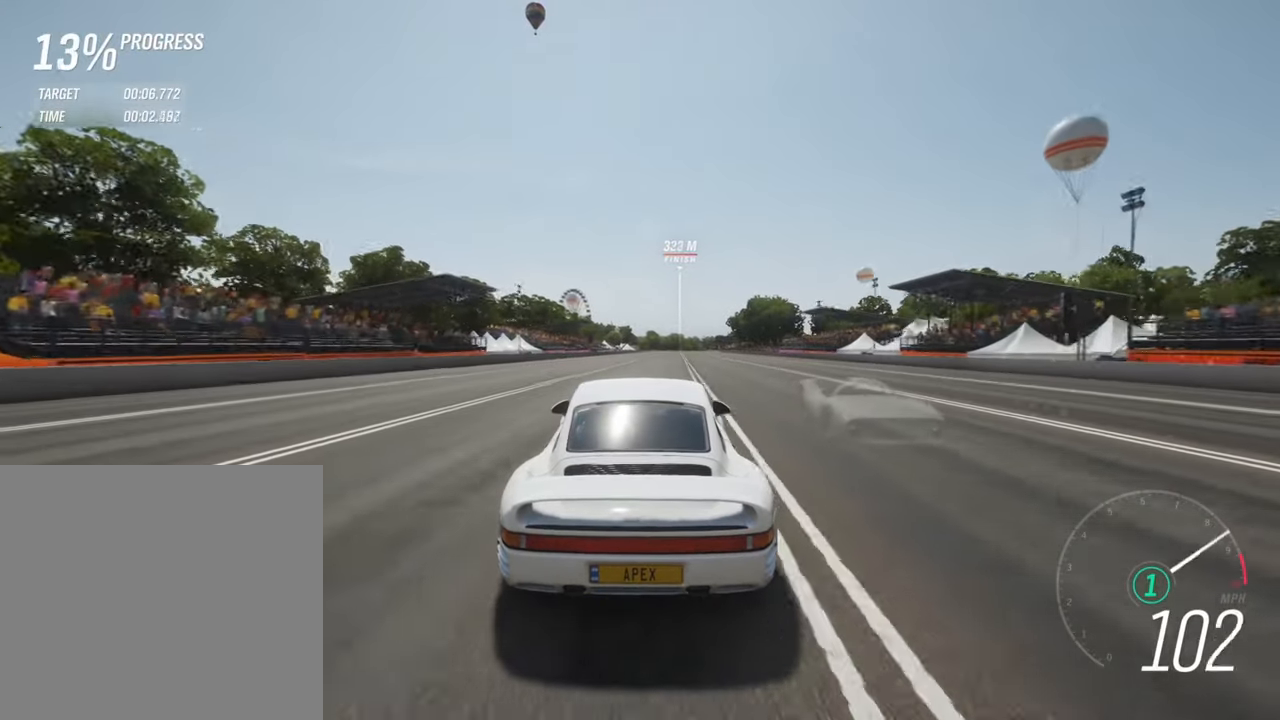
{"buttons": ["A"], "left_stick": "center", "events": [[334, "L2", "down"], [334, "R1", "down"], [400, "R1", "up"], [417, "L2", "up"]]}
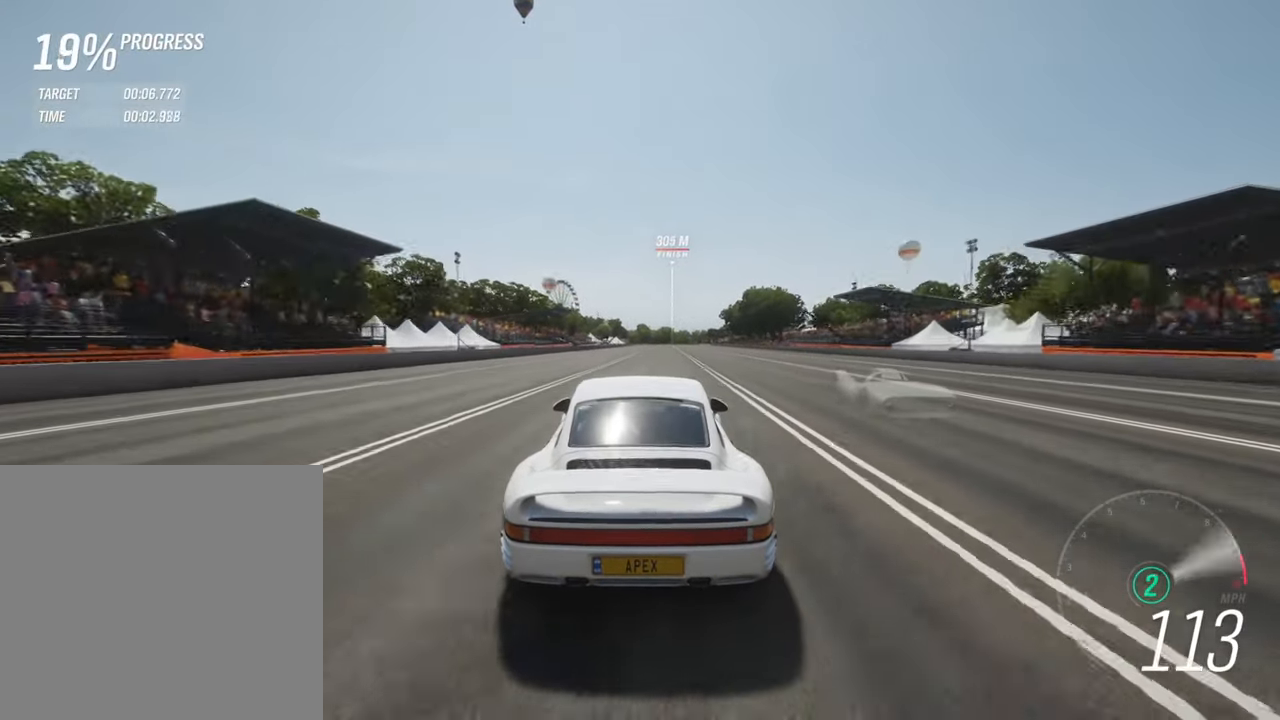
{"buttons": ["A"], "left_stick": "right", "events": [[467, "left_stick", "right"]]}
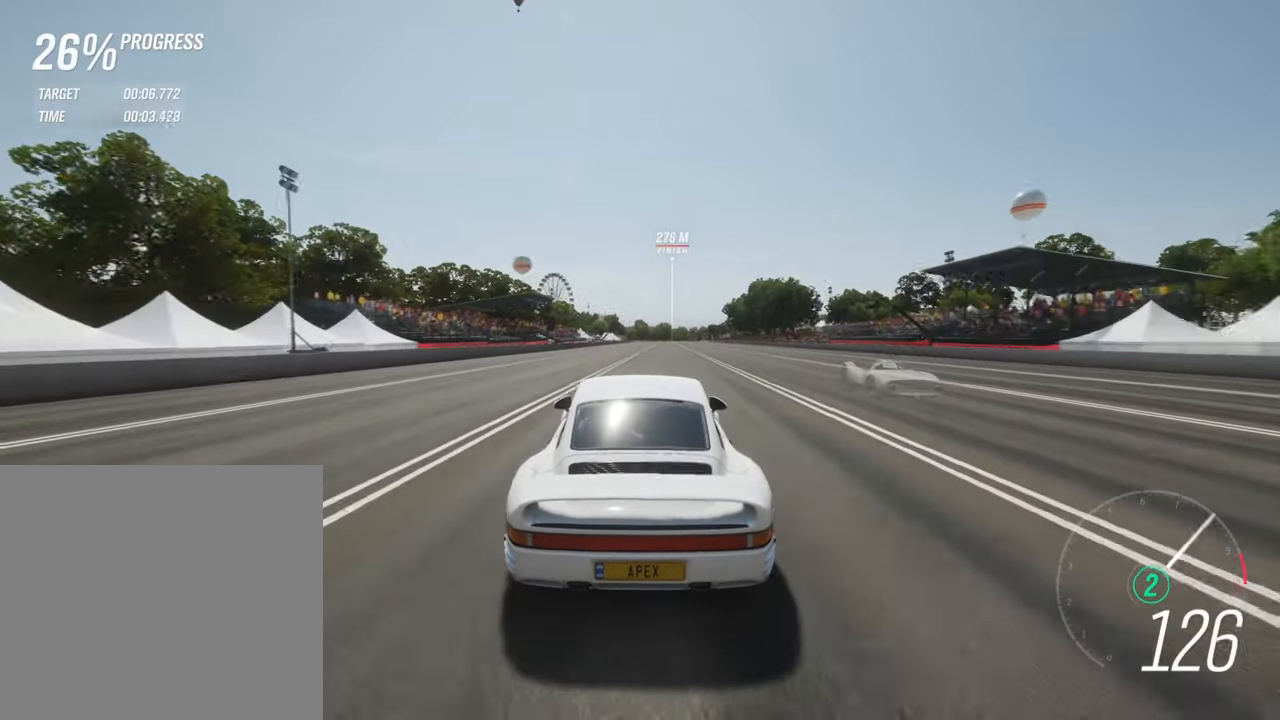
{"buttons": ["A"], "left_stick": "center", "events": [[117, "left_stick", "center"], [317, "left_stick", "right"], [467, "left_stick", "center"]]}
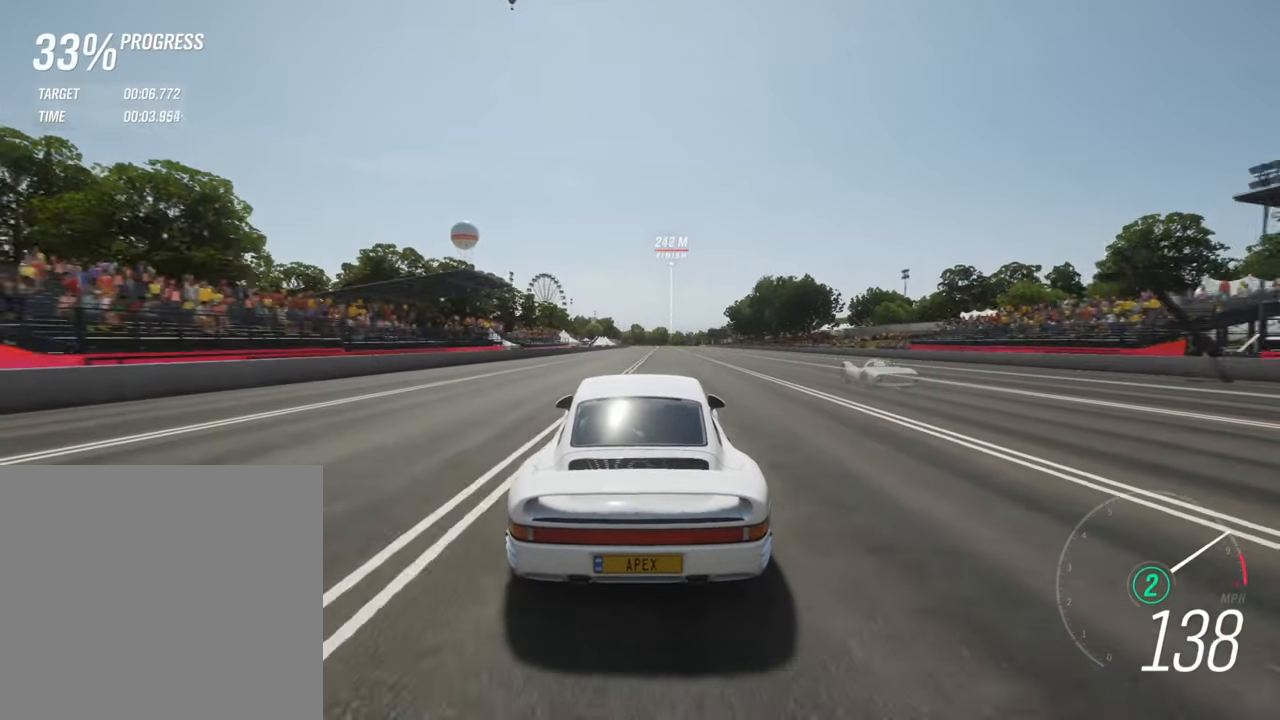
{"buttons": ["A"], "left_stick": "center", "events": [[134, "left_stick", "right"], [284, "left_stick", "center"]]}
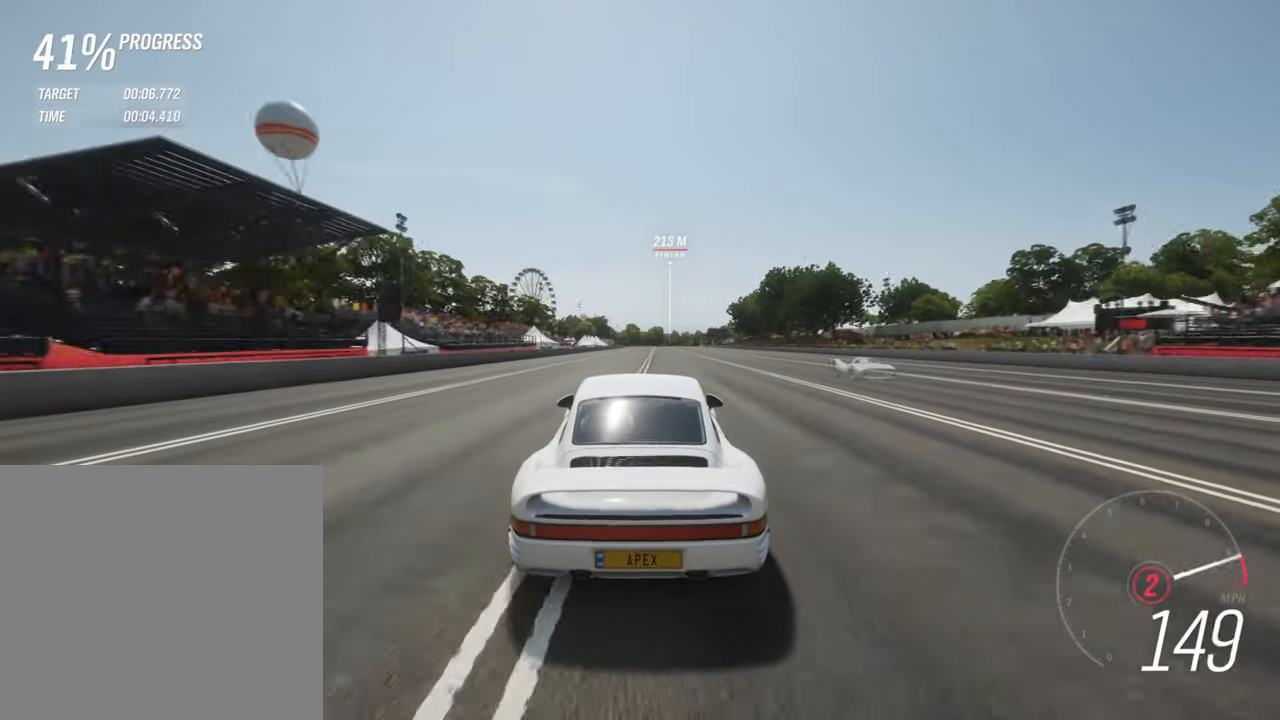
{"buttons": ["A"], "left_stick": "center", "events": [[17, "R1", "down"], [84, "L2", "down"], [150, "L2", "up"], [150, "R1", "up"]]}
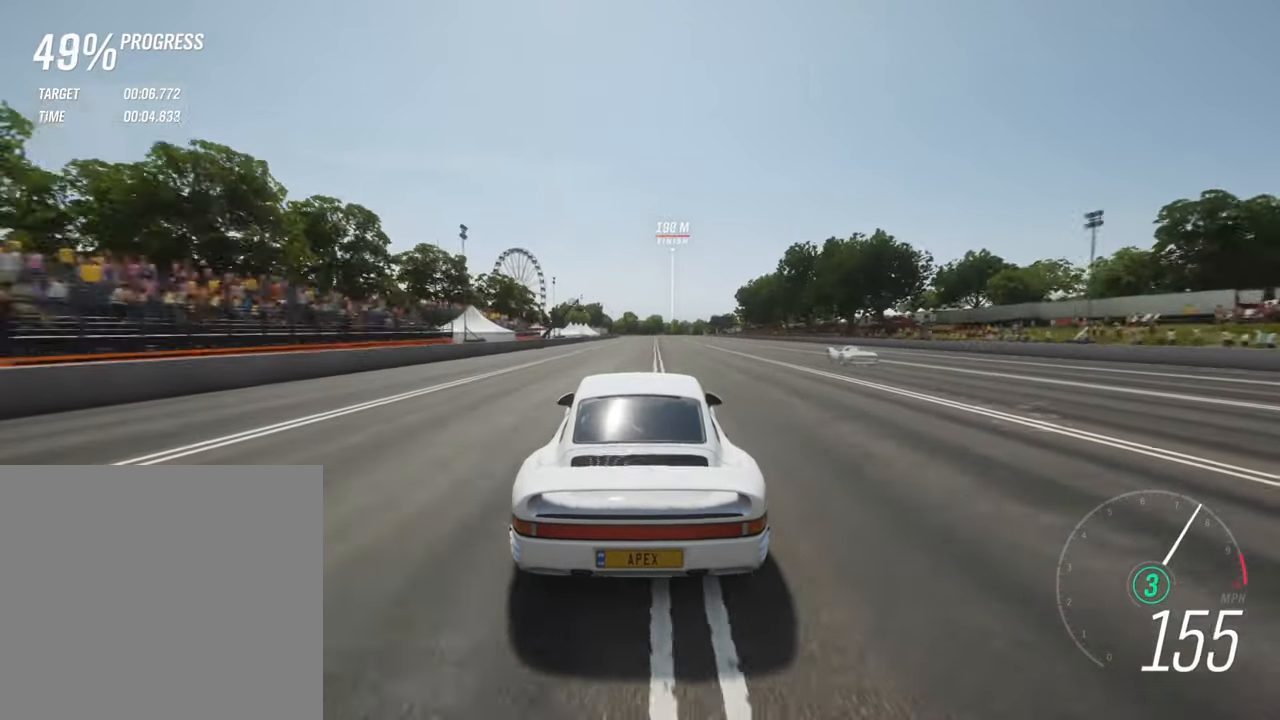
{"buttons": ["A"], "left_stick": "right", "events": [[50, "left_stick", "right"], [184, "left_stick", "center"], [433, "left_stick", "right"]]}
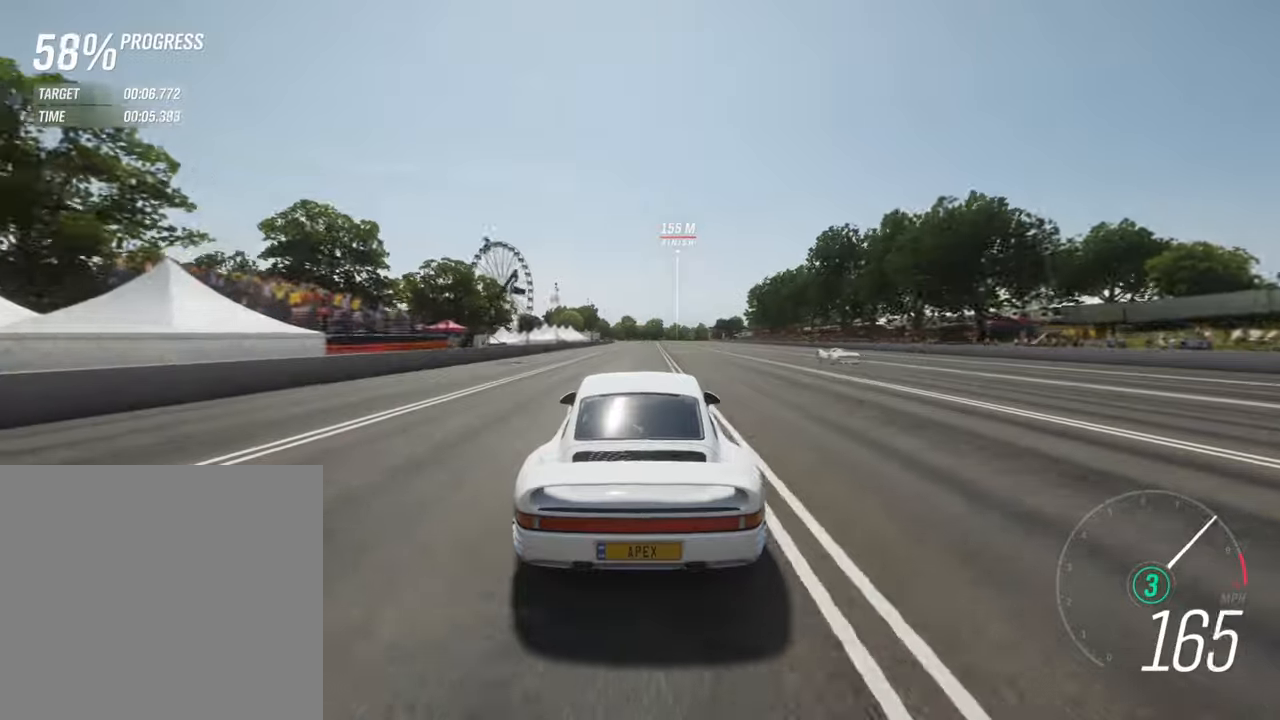
{"buttons": ["A"], "left_stick": "center", "events": [[50, "left_stick", "center"]]}
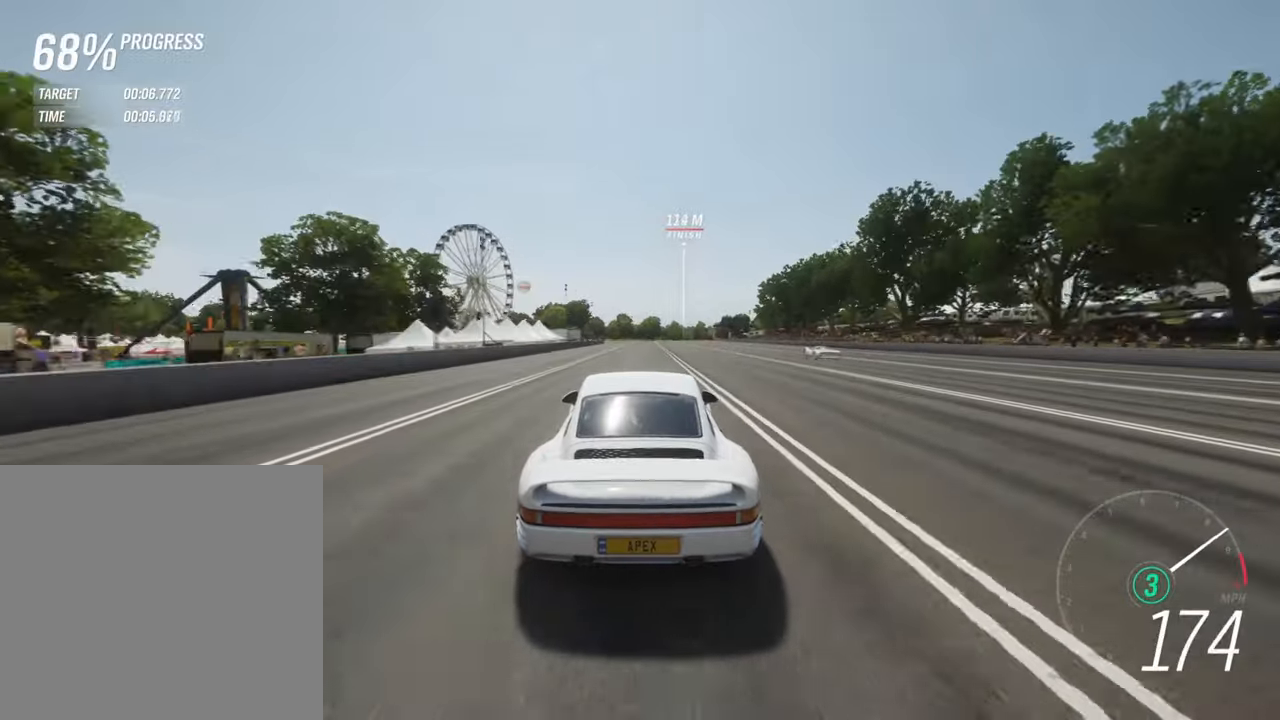
{"buttons": ["A"], "left_stick": "center", "events": []}
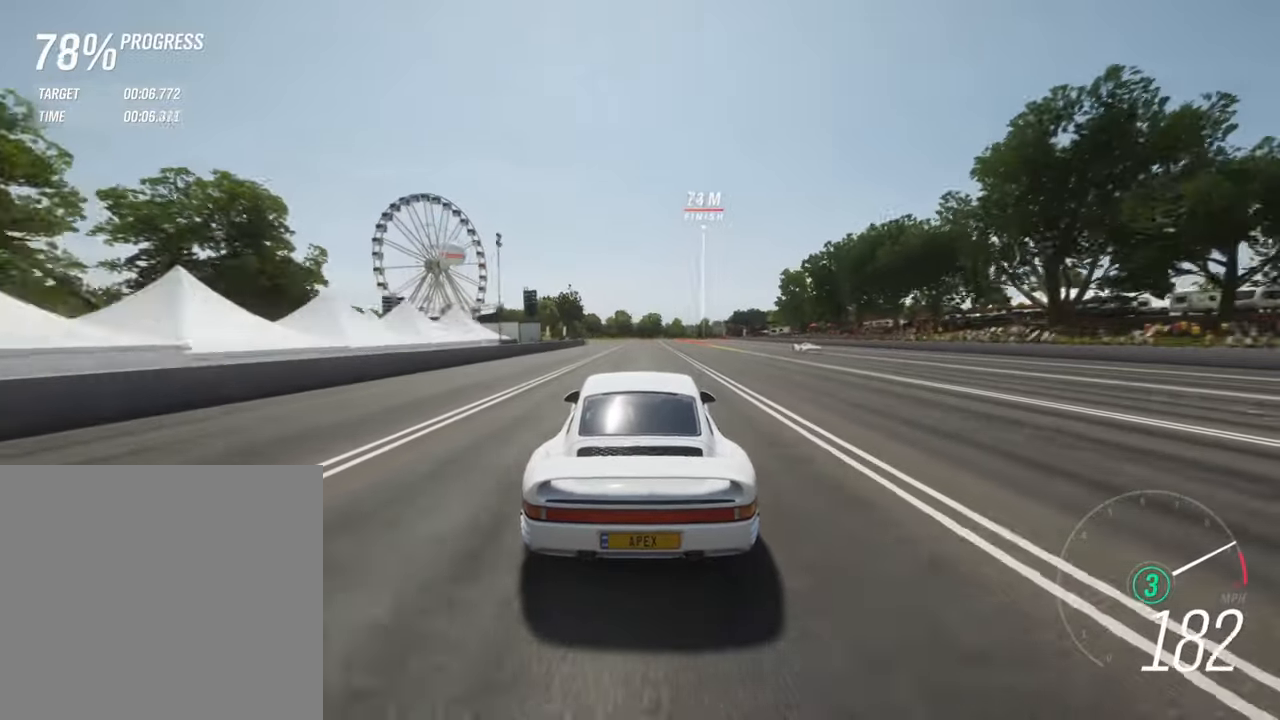
{"buttons": ["A"], "left_stick": "center", "events": []}